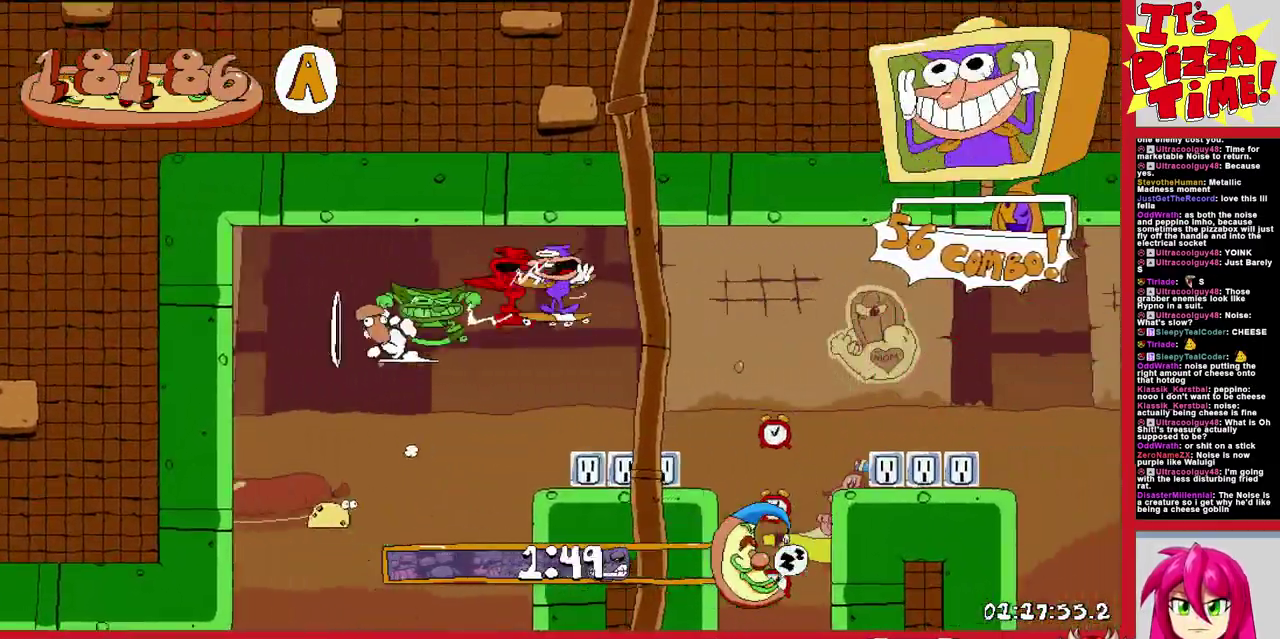
Gameplay with a controller (Nintendo layout); each line is a JSON object with the inputs held at the frame after it. "events" lists button and stick changes between this image and that frame as [ms after this image, input, new state], when the widget could be followed in between. Not read: L3 R2 R3.
{"buttons": ["R1", "DPAD_DOWN", "DPAD_LEFT"]}
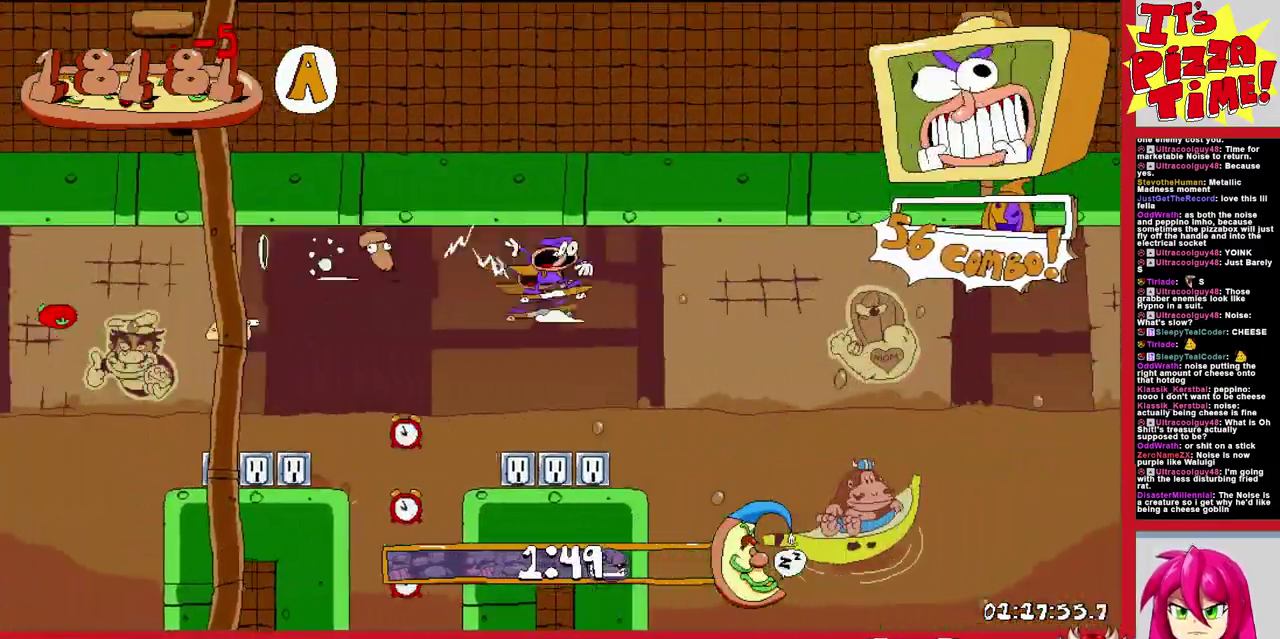
{"buttons": ["R1", "DPAD_DOWN", "DPAD_LEFT"], "events": []}
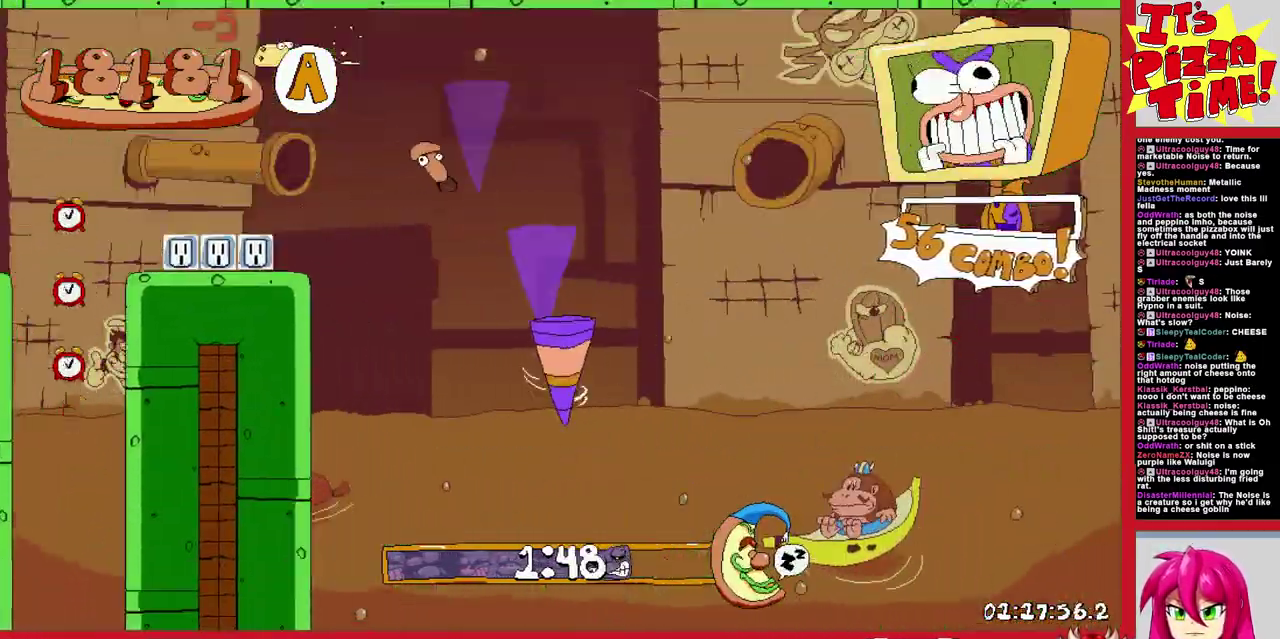
{"buttons": ["R1", "DPAD_RIGHT"], "events": [[50, "DPAD_LEFT", "up"], [67, "DPAD_RIGHT", "down"], [117, "DPAD_DOWN", "up"]]}
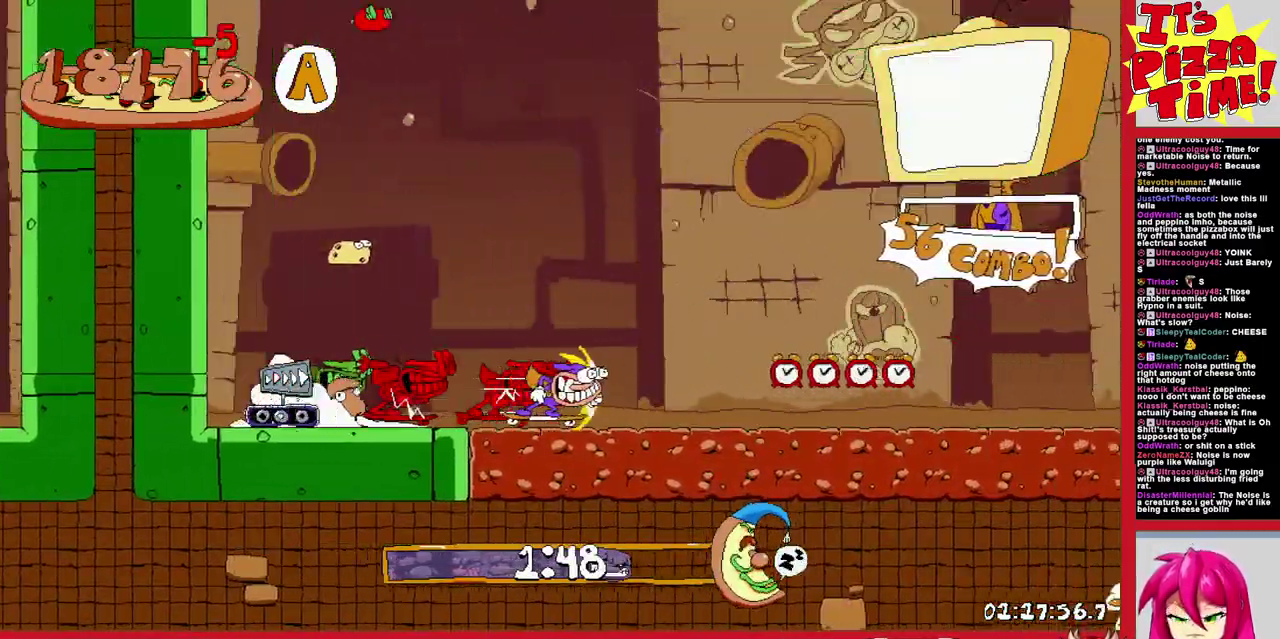
{"buttons": ["R1", "DPAD_RIGHT"], "events": []}
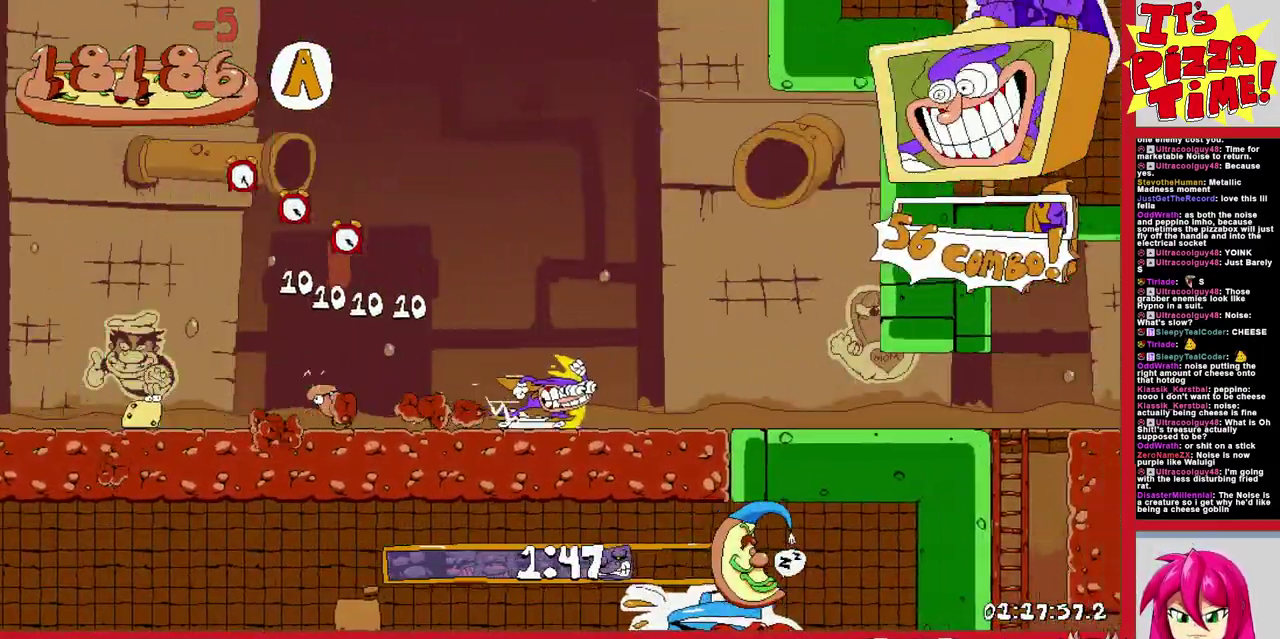
{"buttons": ["DPAD_RIGHT"], "events": [[233, "R1", "up"]]}
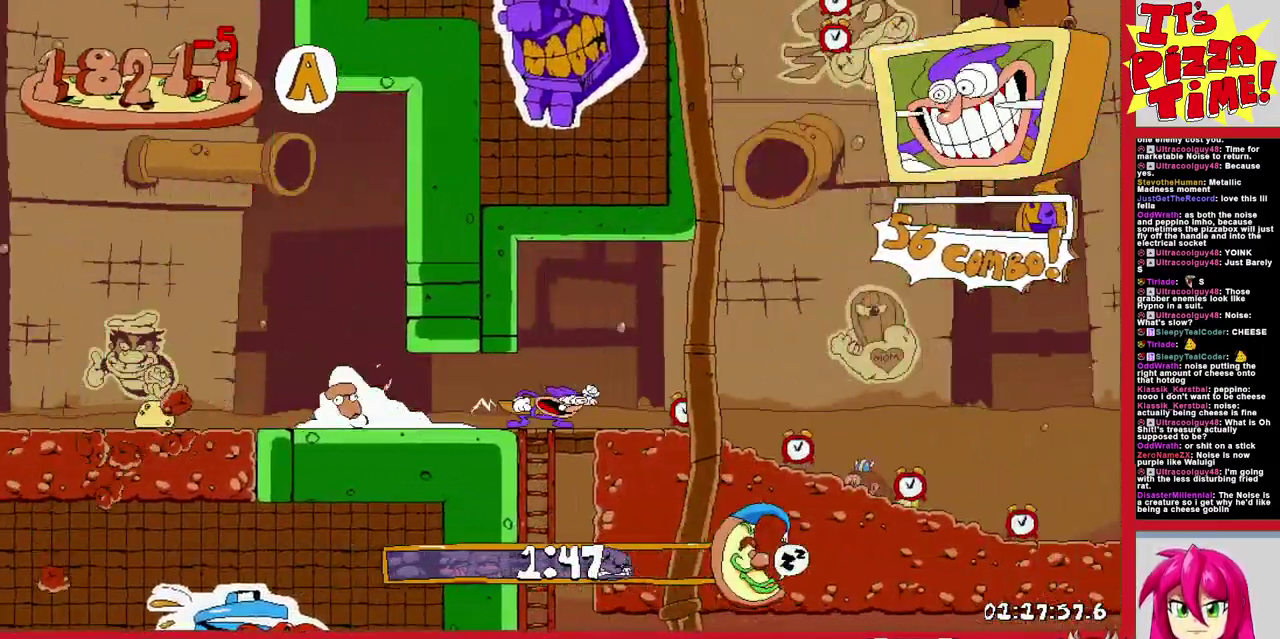
{"buttons": [], "events": [[467, "DPAD_RIGHT", "up"]]}
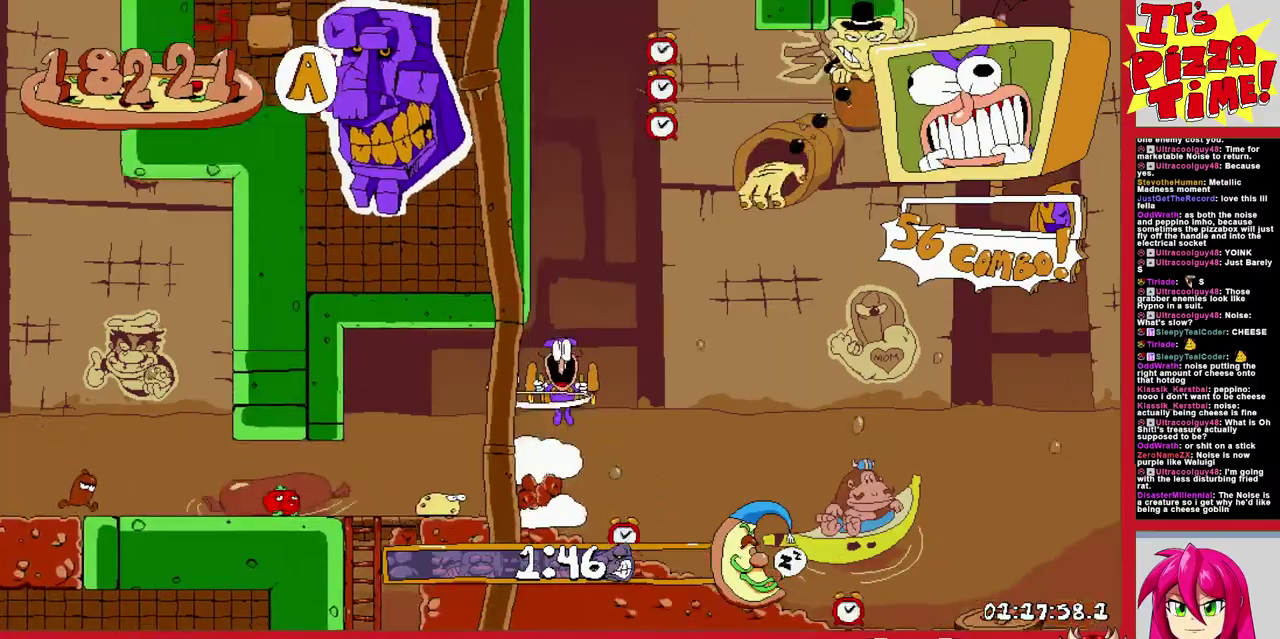
{"buttons": ["DPAD_RIGHT"]}
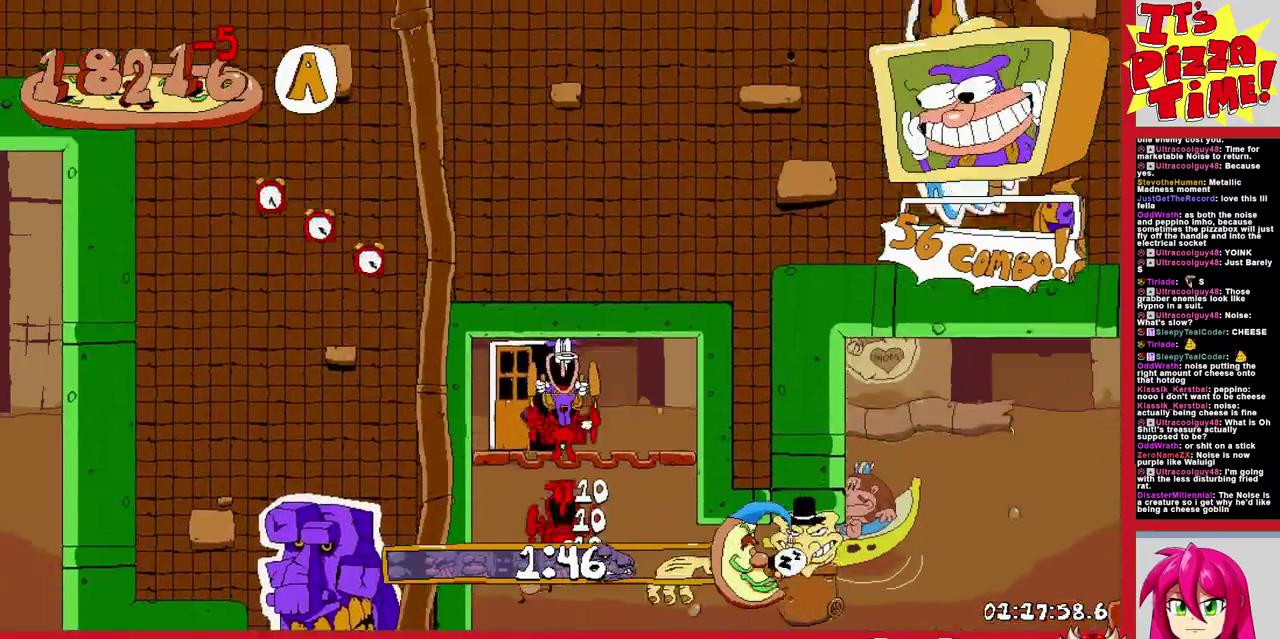
{"buttons": []}
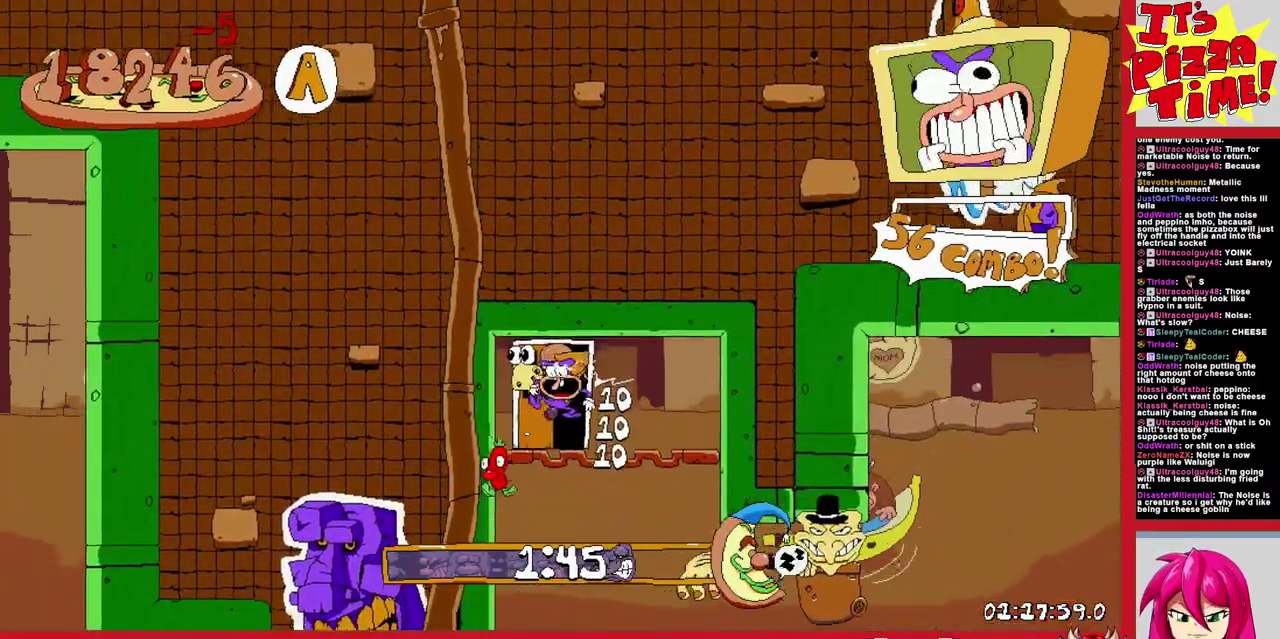
{"buttons": ["DPAD_RIGHT"], "events": [[83, "DPAD_RIGHT", "down"]]}
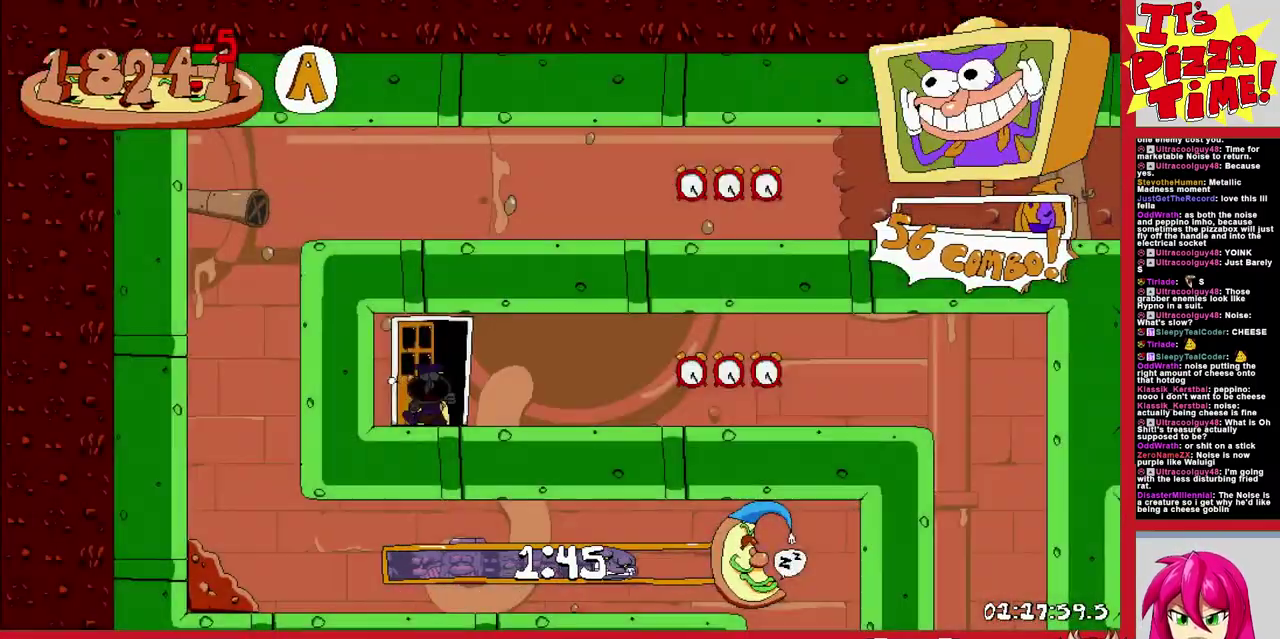
{"buttons": ["R1", "DPAD_DOWN", "DPAD_RIGHT"], "events": [[200, "Y", "down"], [250, "DPAD_DOWN", "down"], [267, "R1", "down"], [333, "Y", "up"]]}
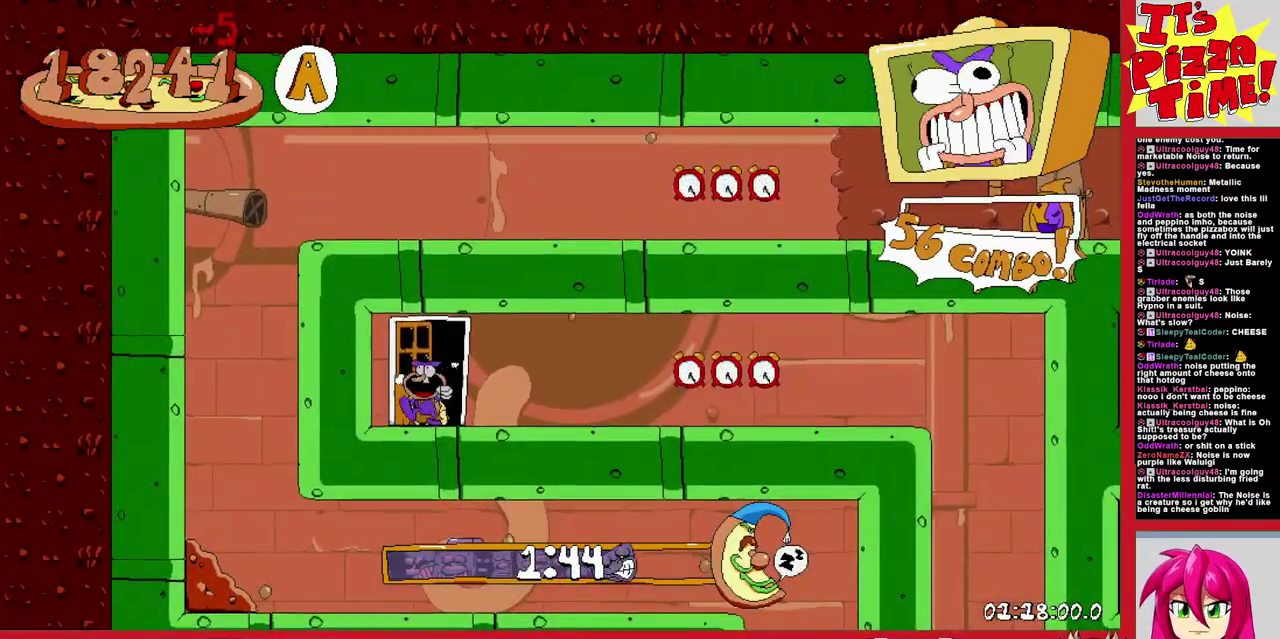
{"buttons": ["R1", "DPAD_DOWN", "DPAD_RIGHT"], "events": [[17, "DPAD_DOWN", "up"], [417, "DPAD_DOWN", "down"]]}
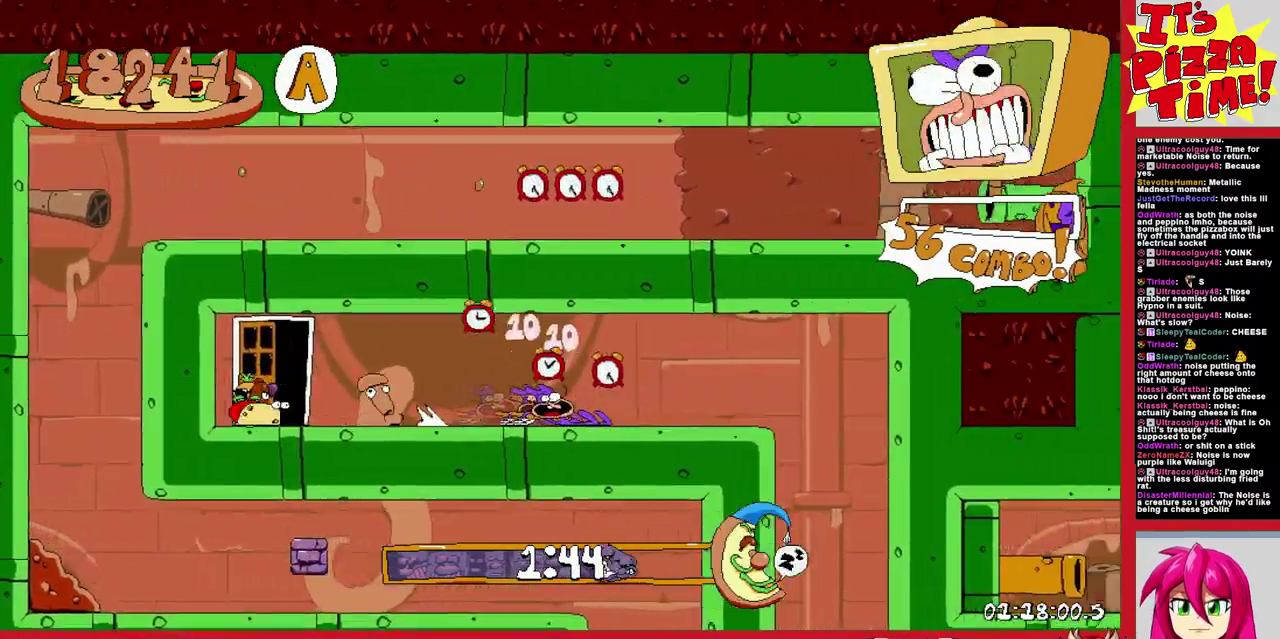
{"buttons": ["R1", "DPAD_RIGHT"], "events": [[283, "Y", "down"], [367, "Y", "up"], [417, "DPAD_DOWN", "up"]]}
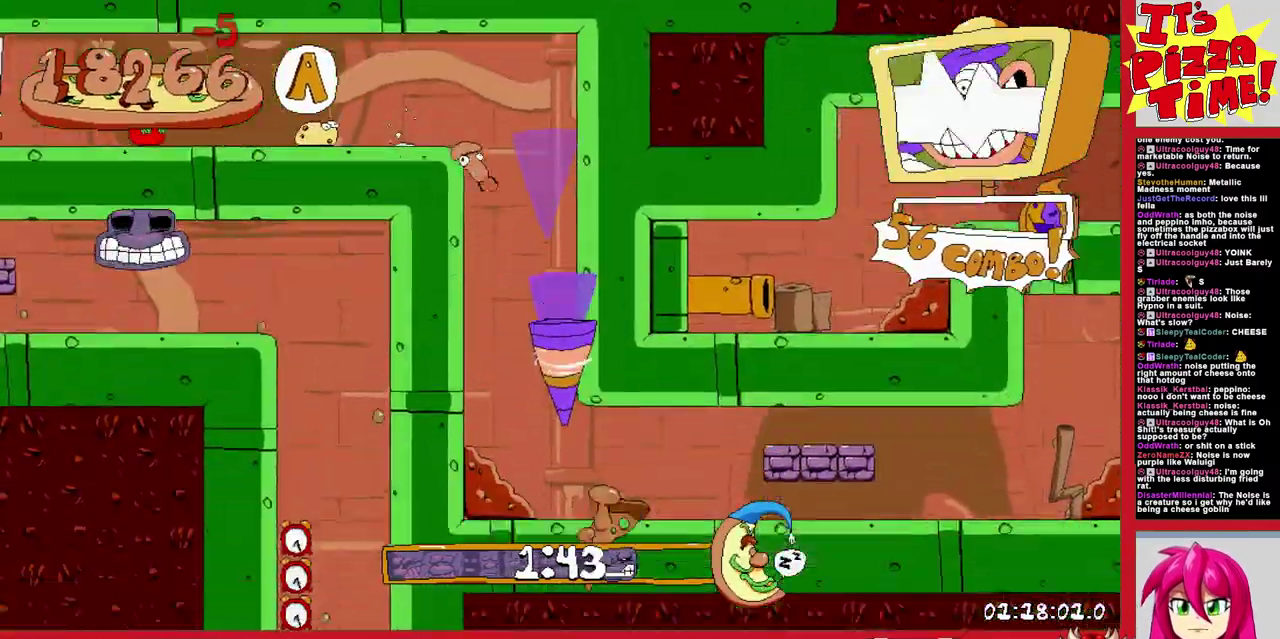
{"buttons": ["R1", "DPAD_RIGHT"], "events": []}
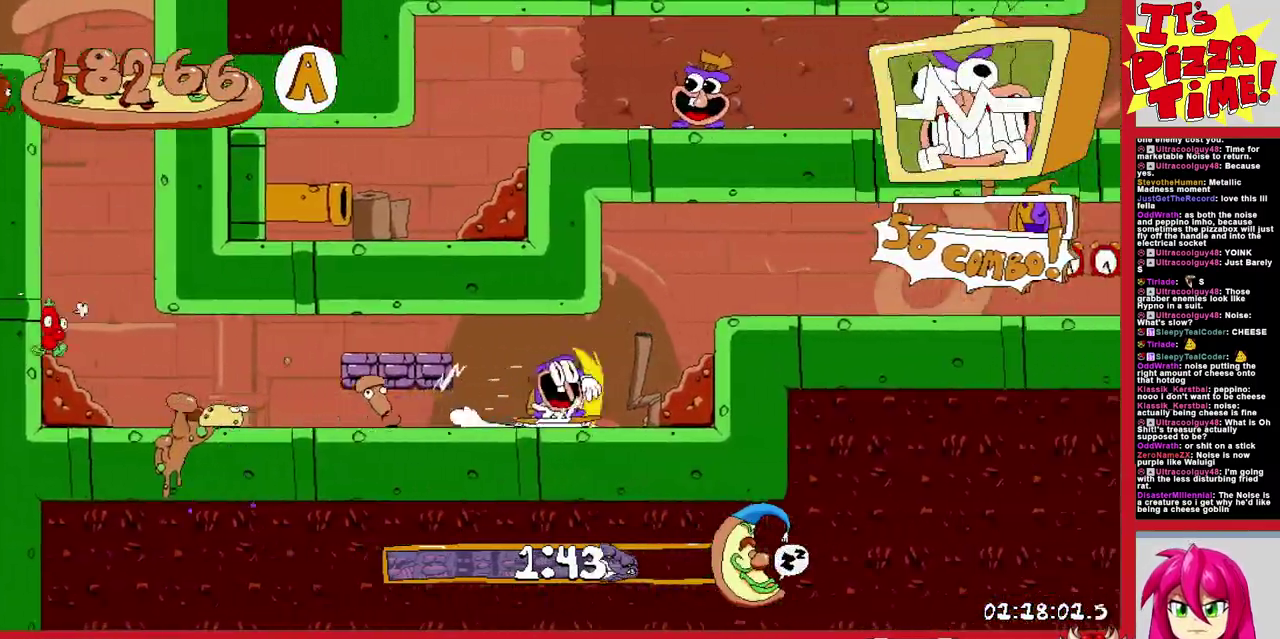
{"buttons": ["R1", "DPAD_RIGHT"], "events": []}
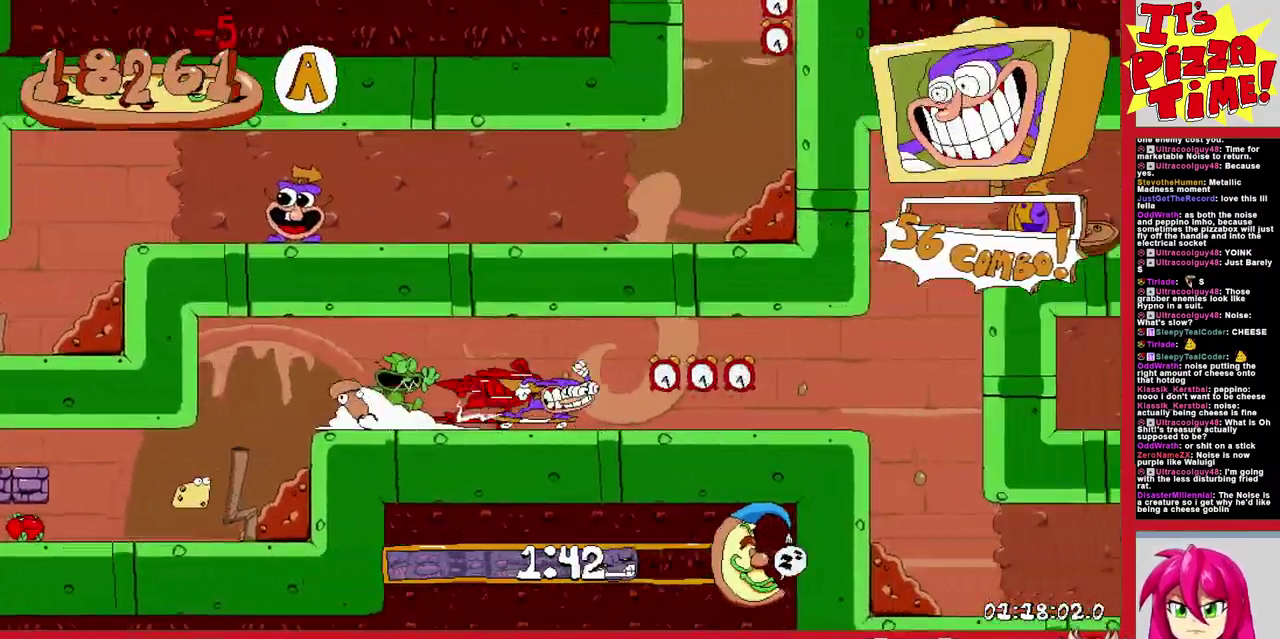
{"buttons": ["R1", "DPAD_RIGHT"], "events": [[33, "DPAD_DOWN", "down"], [333, "Y", "down"], [417, "Y", "up"], [450, "DPAD_DOWN", "up"]]}
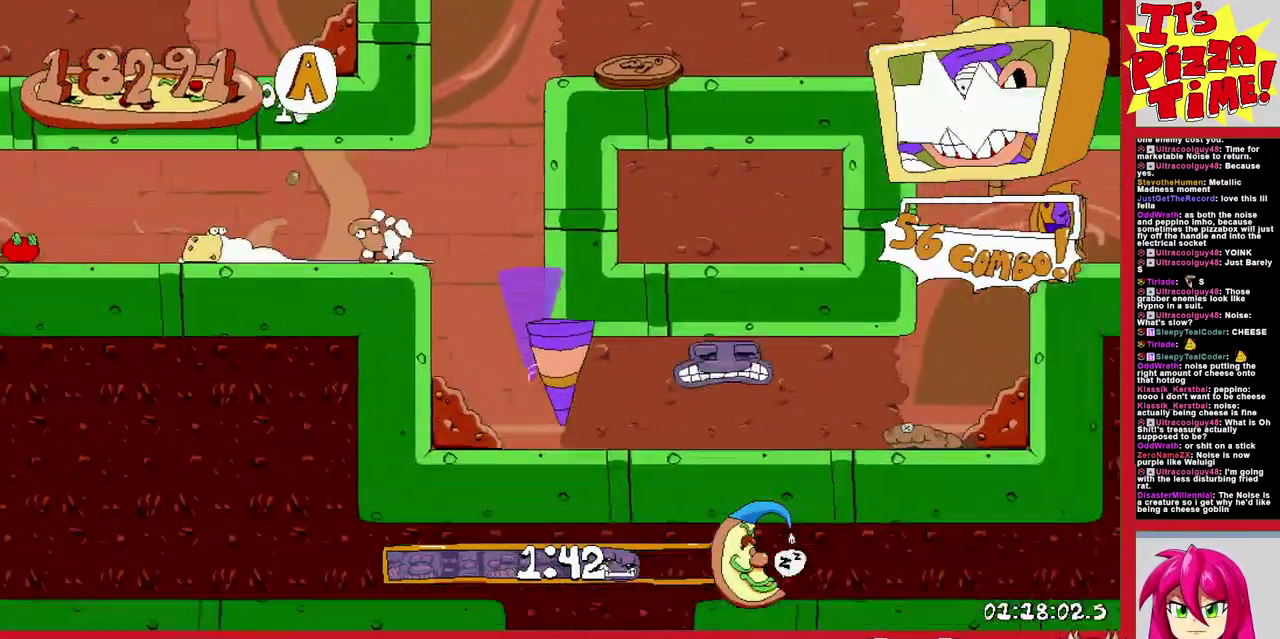
{"buttons": ["R1", "DPAD_RIGHT"], "events": [[167, "B", "down"], [467, "B", "up"]]}
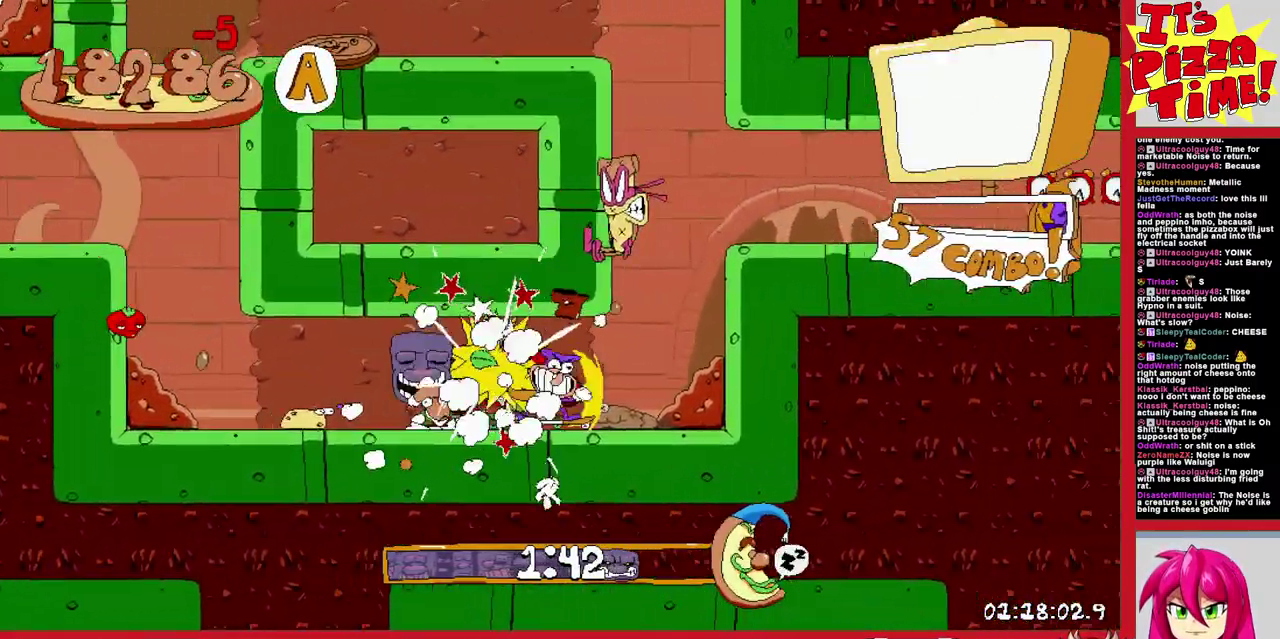
{"buttons": ["R1", "DPAD_RIGHT"], "events": []}
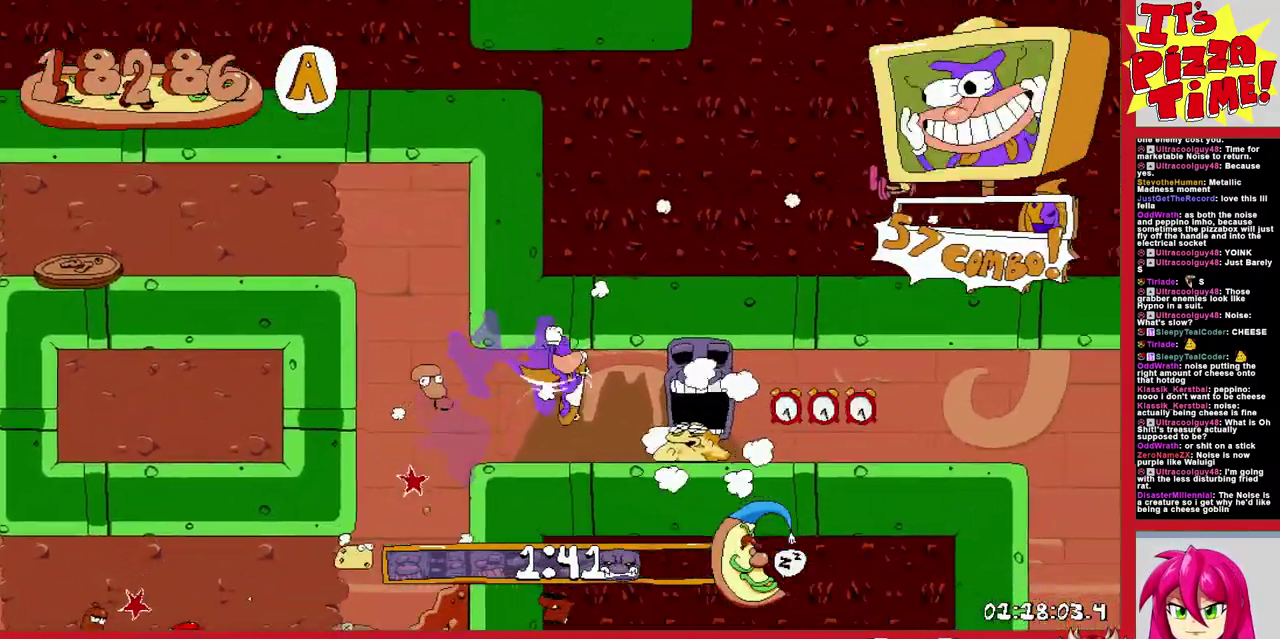
{"buttons": ["R1", "DPAD_DOWN", "DPAD_LEFT"], "events": [[317, "DPAD_DOWN", "down"], [367, "DPAD_RIGHT", "up"], [467, "DPAD_LEFT", "down"]]}
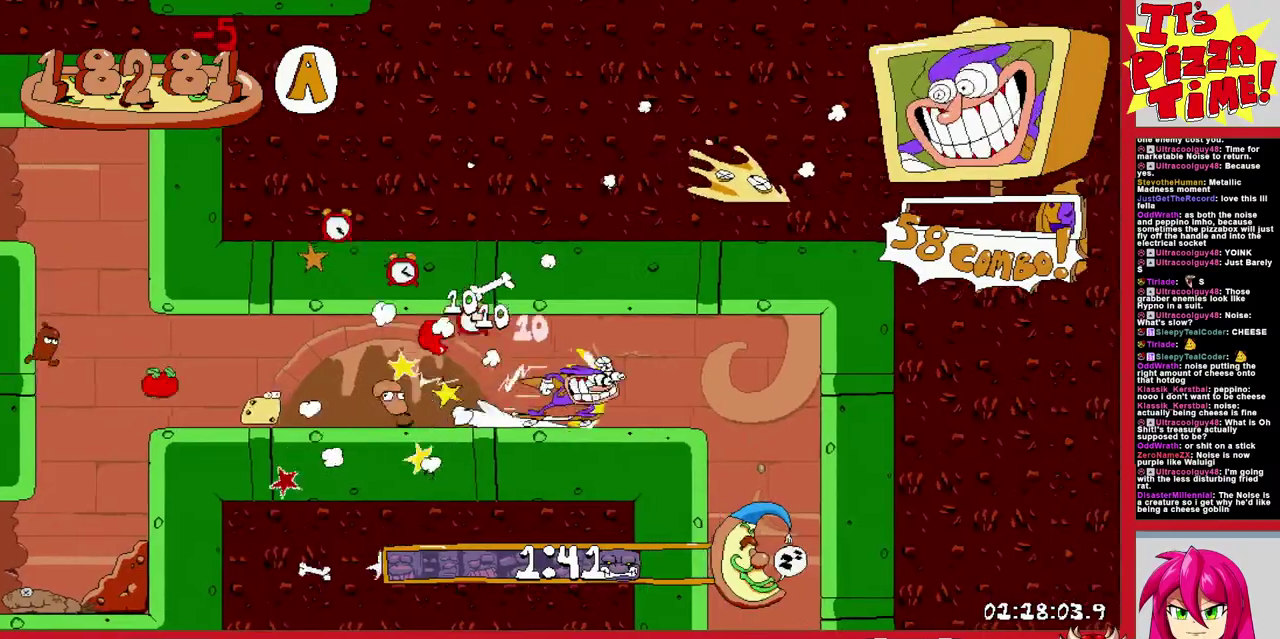
{"buttons": ["R1", "DPAD_DOWN", "DPAD_LEFT"], "events": []}
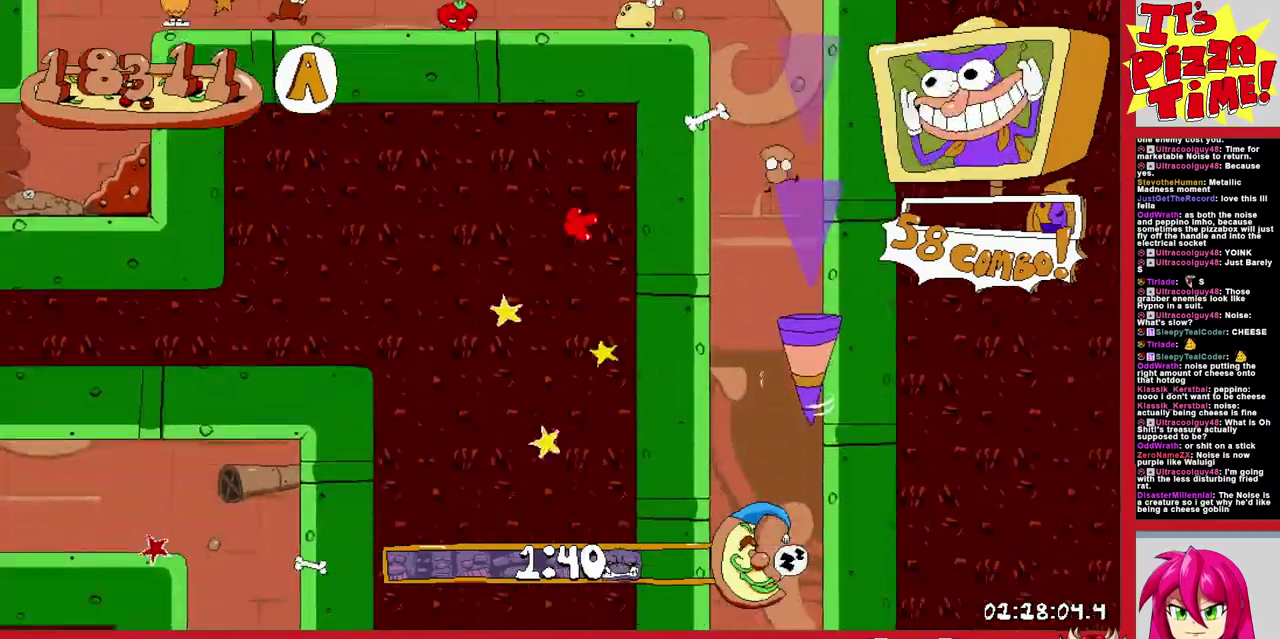
{"buttons": ["B", "R1", "DPAD_LEFT"], "events": [[183, "Y", "down"], [217, "DPAD_DOWN", "up"], [250, "Y", "up"], [500, "B", "down"]]}
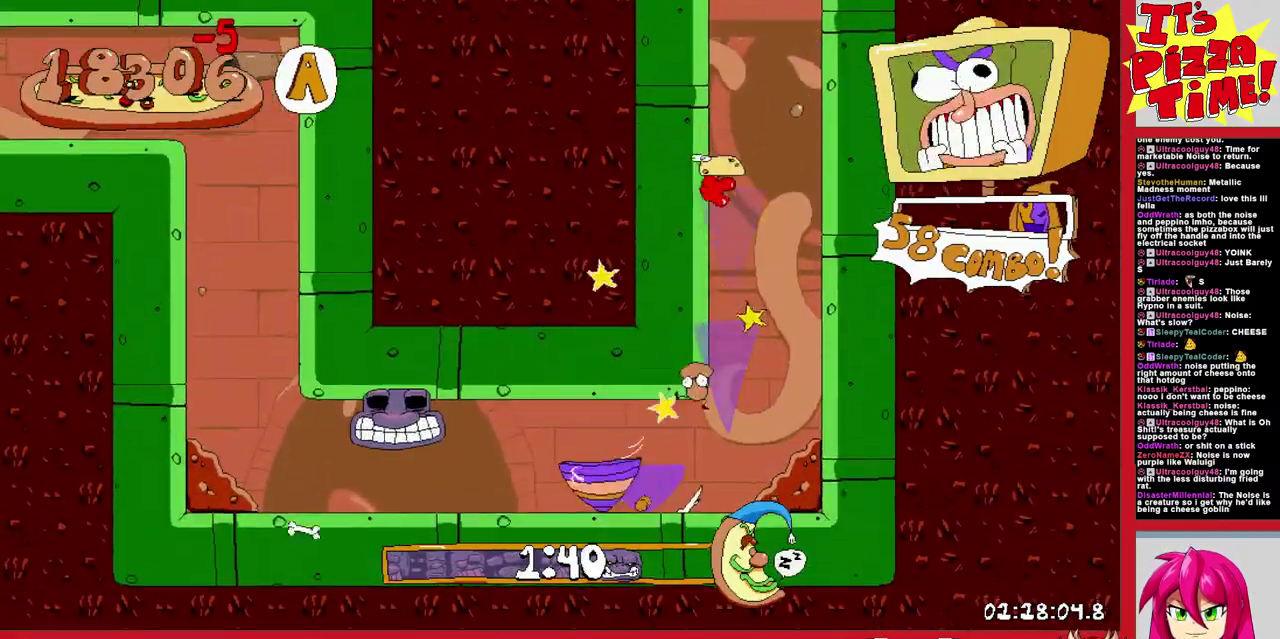
{"buttons": ["Y", "R1", "DPAD_LEFT"], "events": [[433, "Y", "down"], [500, "B", "up"]]}
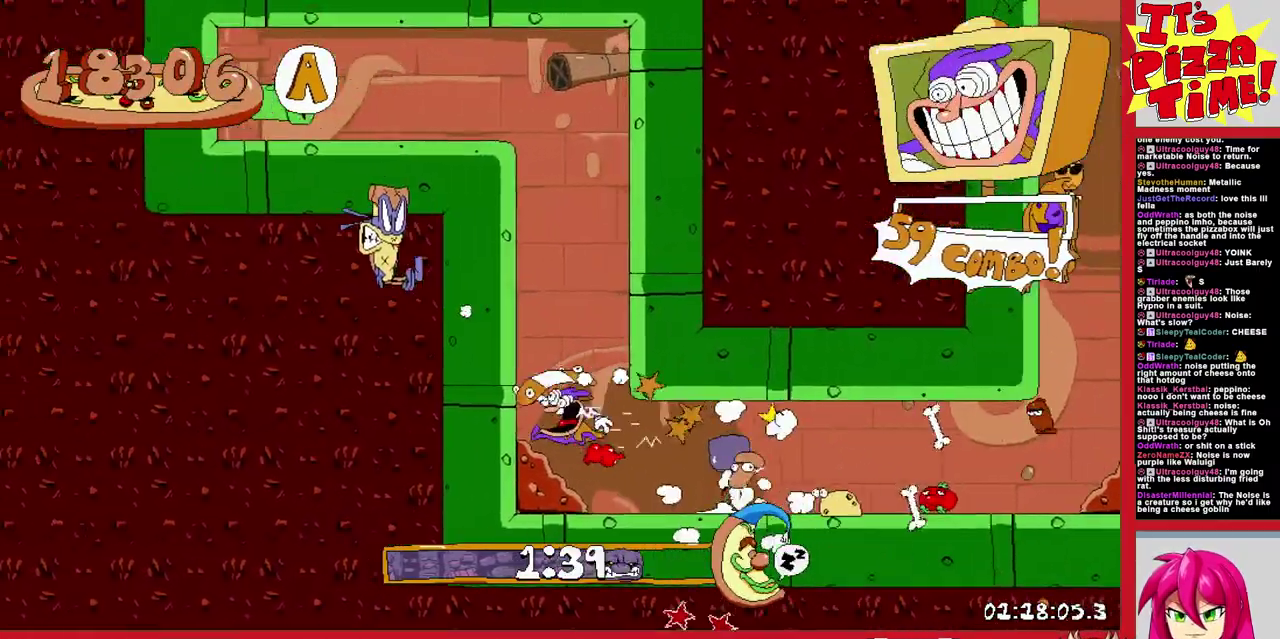
{"buttons": ["R1", "DPAD_LEFT"], "events": [[33, "Y", "up"], [133, "Y", "down"], [267, "Y", "up"]]}
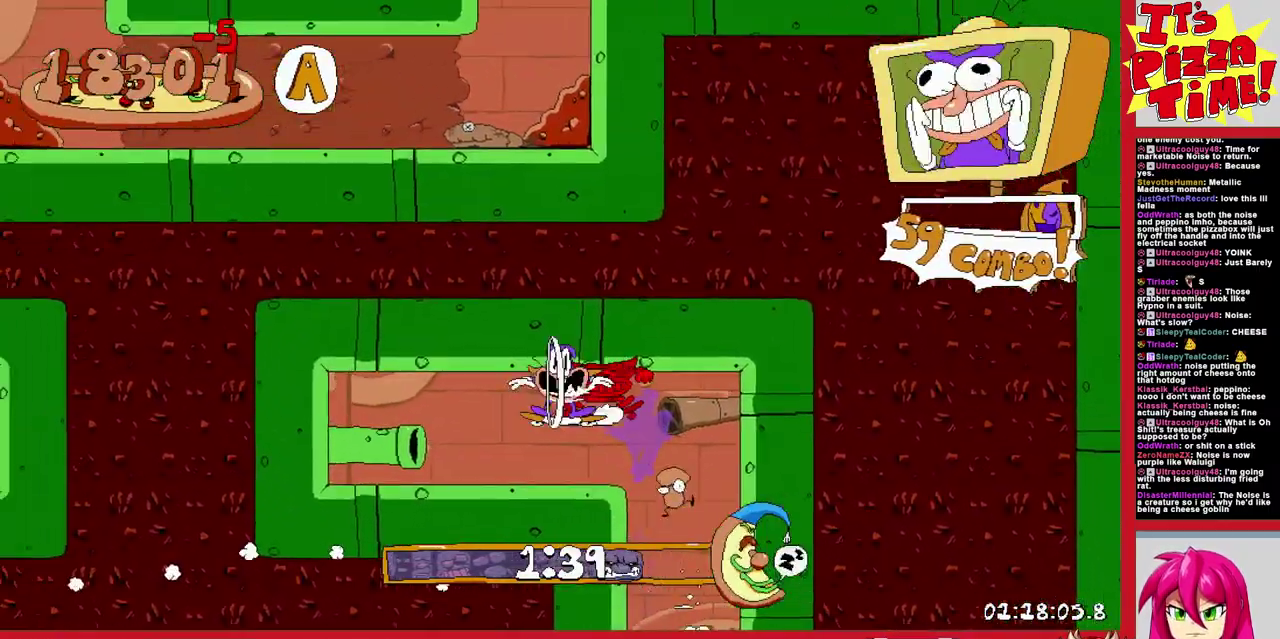
{"buttons": ["R1", "DPAD_LEFT"], "events": []}
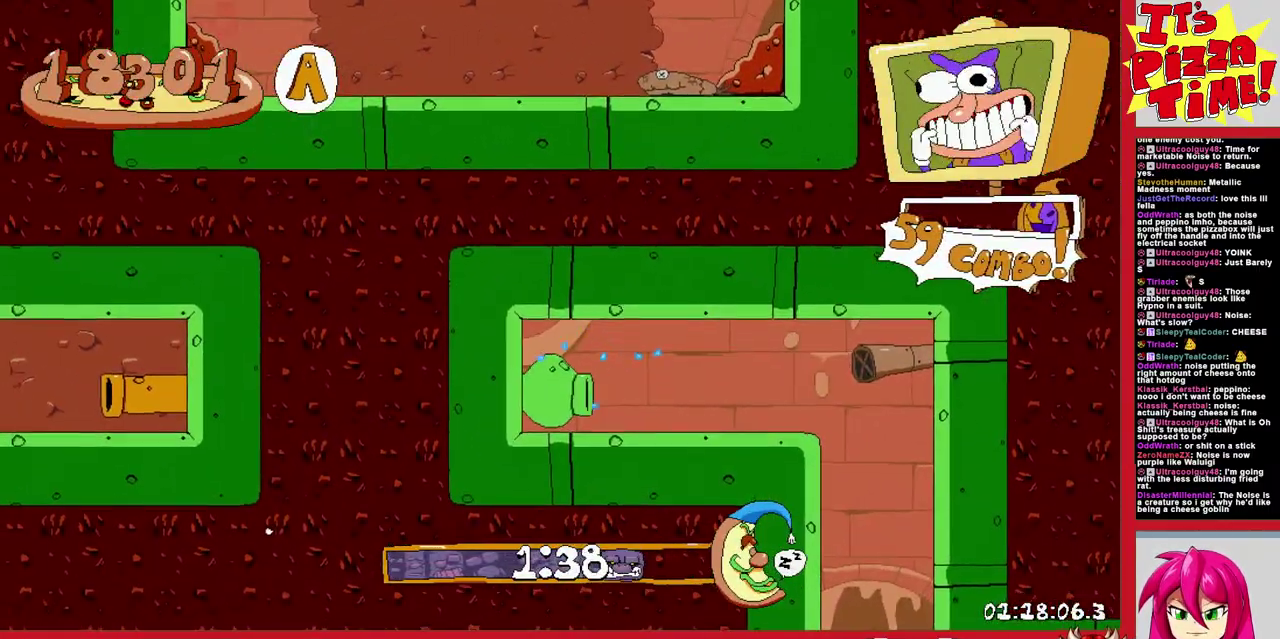
{"buttons": ["R1", "DPAD_LEFT"], "events": []}
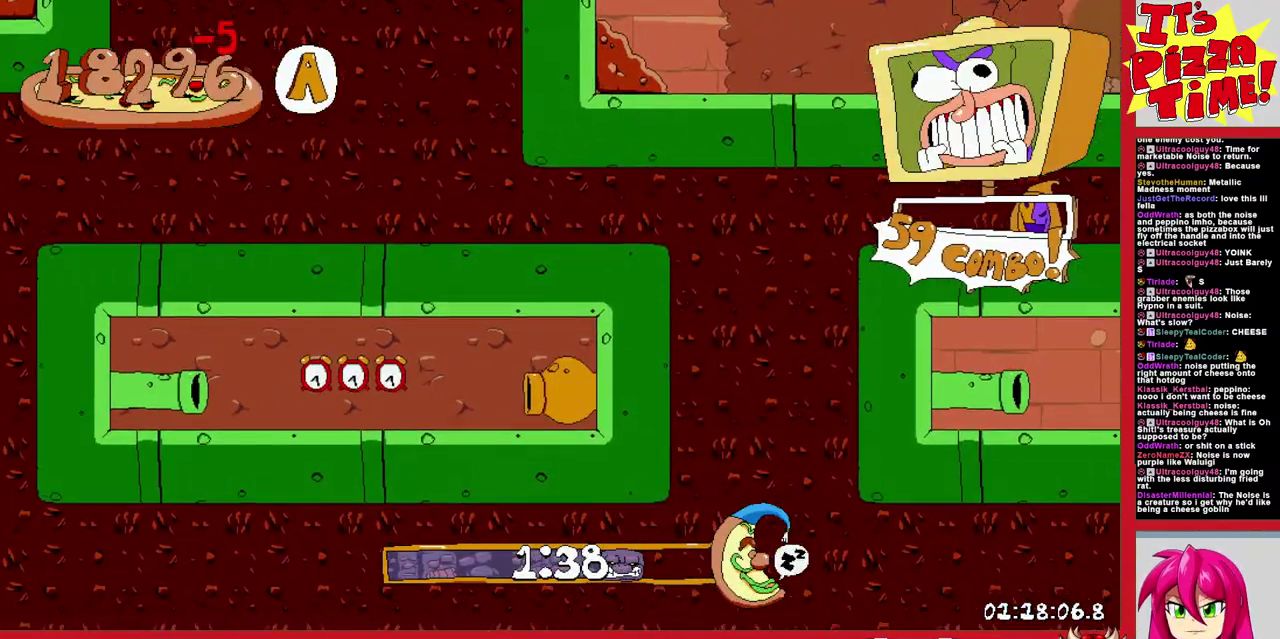
{"buttons": ["R1", "DPAD_LEFT"], "events": []}
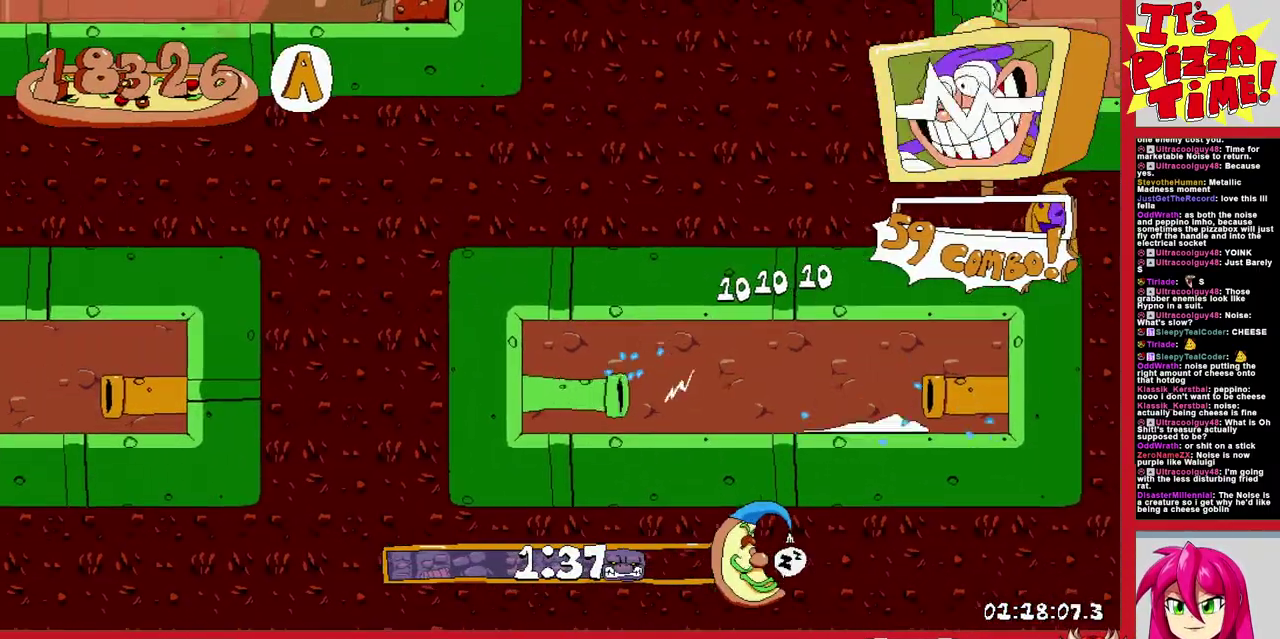
{"buttons": ["R1", "DPAD_LEFT"], "events": []}
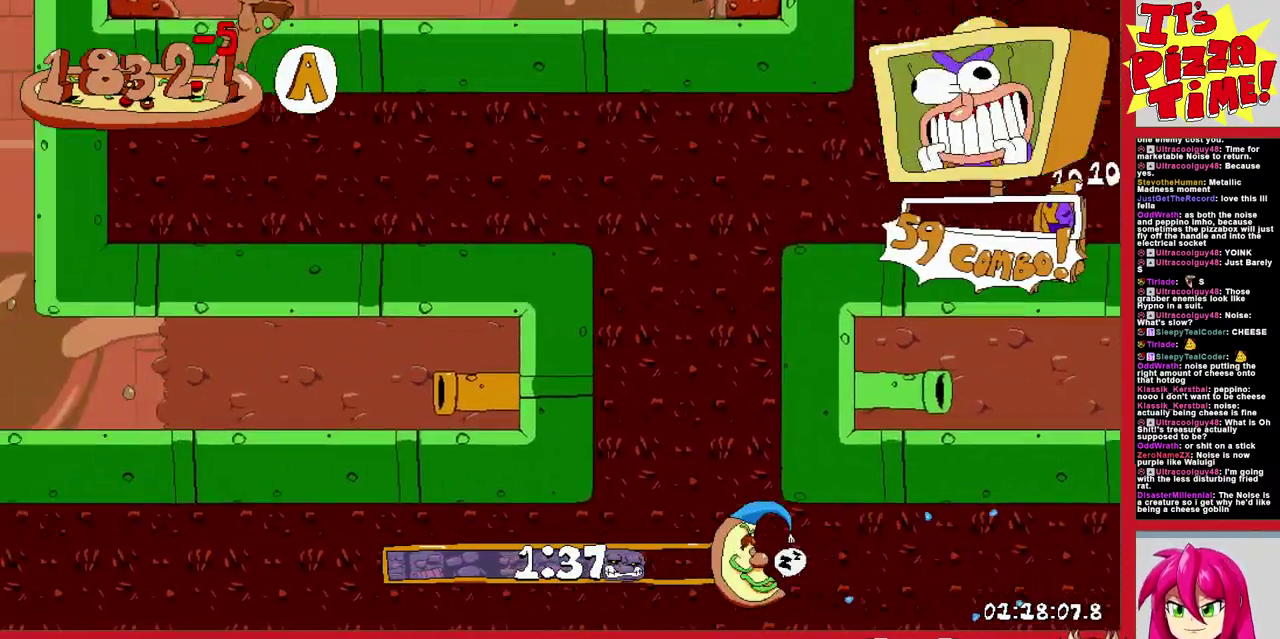
{"buttons": ["B", "R1", "DPAD_LEFT"], "events": [[367, "B", "down"]]}
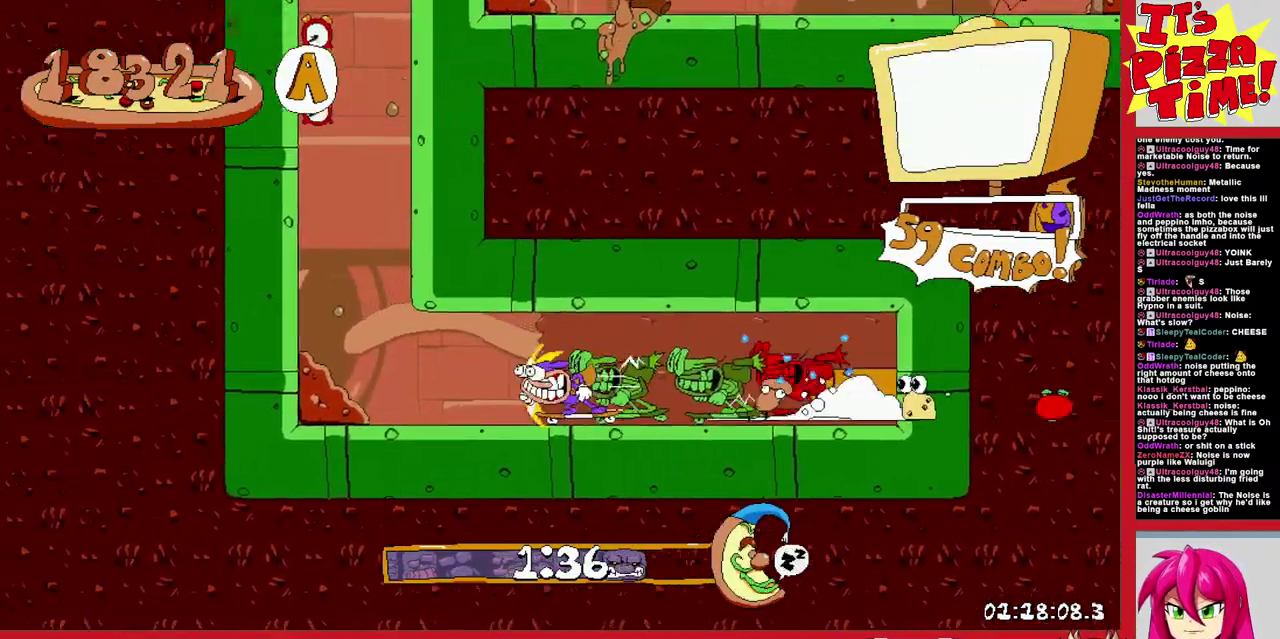
{"buttons": ["R1", "DPAD_LEFT"], "events": [[117, "B", "up"], [200, "Y", "down"], [283, "Y", "up"], [367, "Y", "down"], [450, "Y", "up"]]}
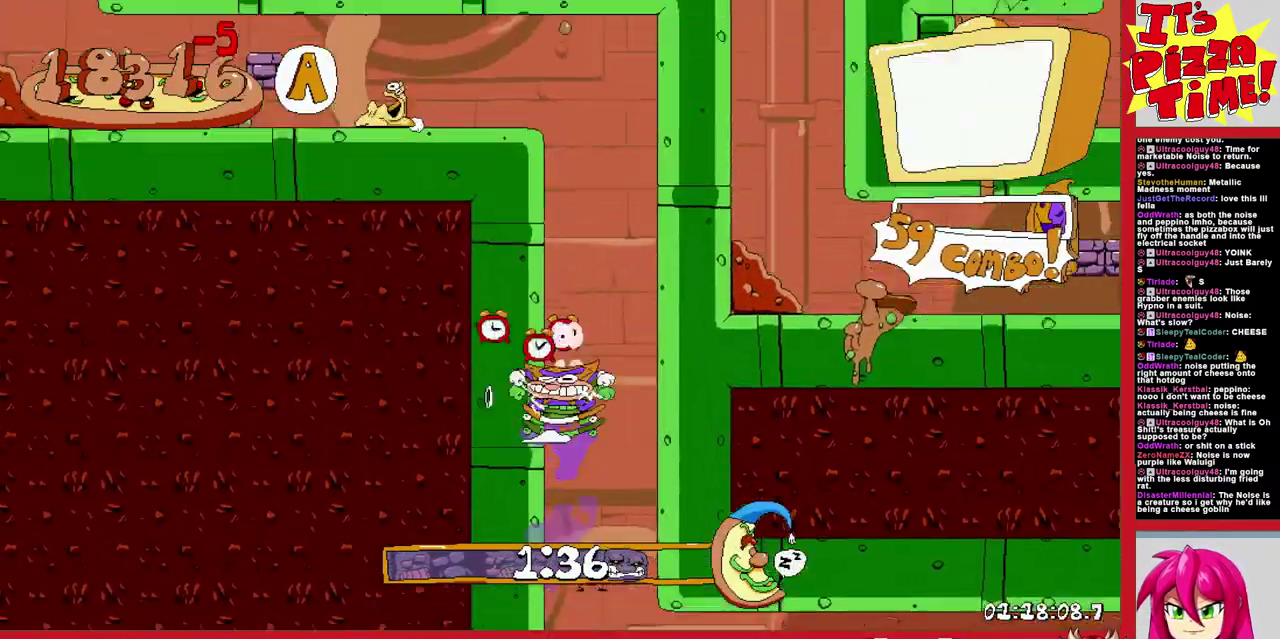
{"buttons": ["R1", "DPAD_LEFT"], "events": [[33, "Y", "down"], [117, "Y", "up"]]}
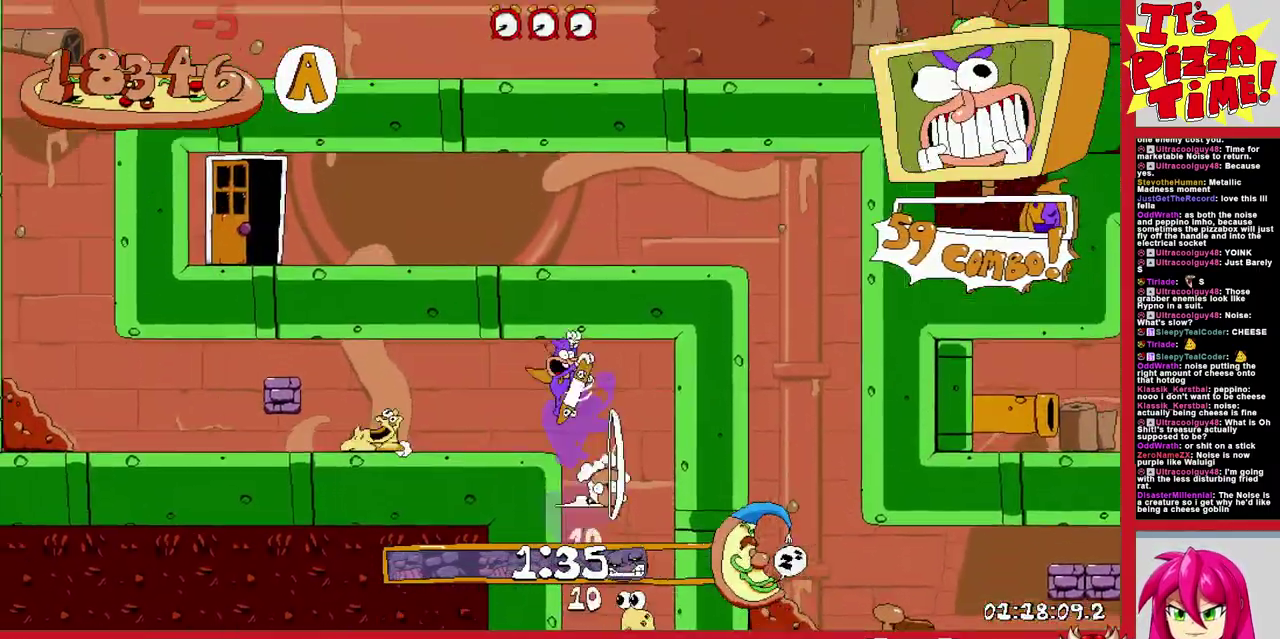
{"buttons": ["B", "R1", "DPAD_LEFT"], "events": [[483, "B", "down"]]}